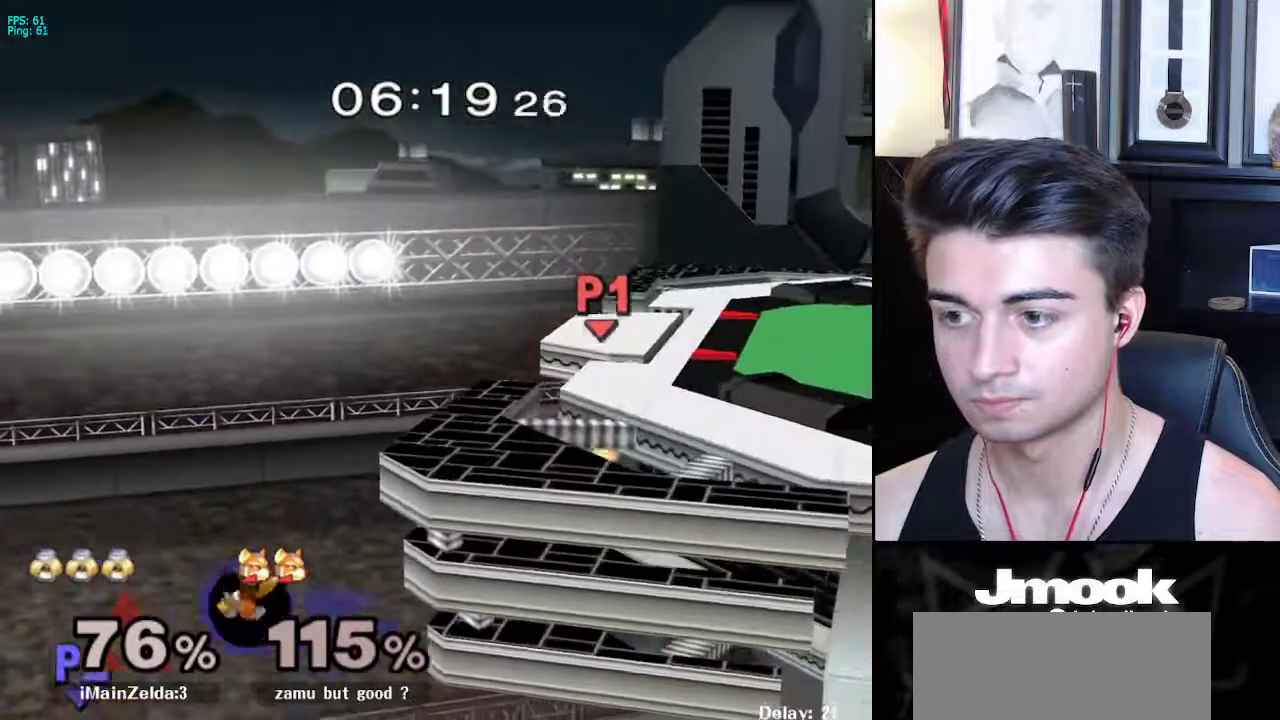
Gameplay with a controller (Nintendo layout); each line is a JSON object with the inputs held at the frame after it. "events" lists button and stick changes between this image and that frame as [ms after this image, input, new state], when the widget could be followed in between. Not read: L3 R3 START.
{"buttons": ["B"], "left_stick": "center", "right_stick": "center", "events": [[133, "left_stick", "left"], [317, "X", "down"], [367, "left_stick", "up-right"], [400, "X", "up"], [450, "left_stick", "center"], [483, "B", "down"]]}
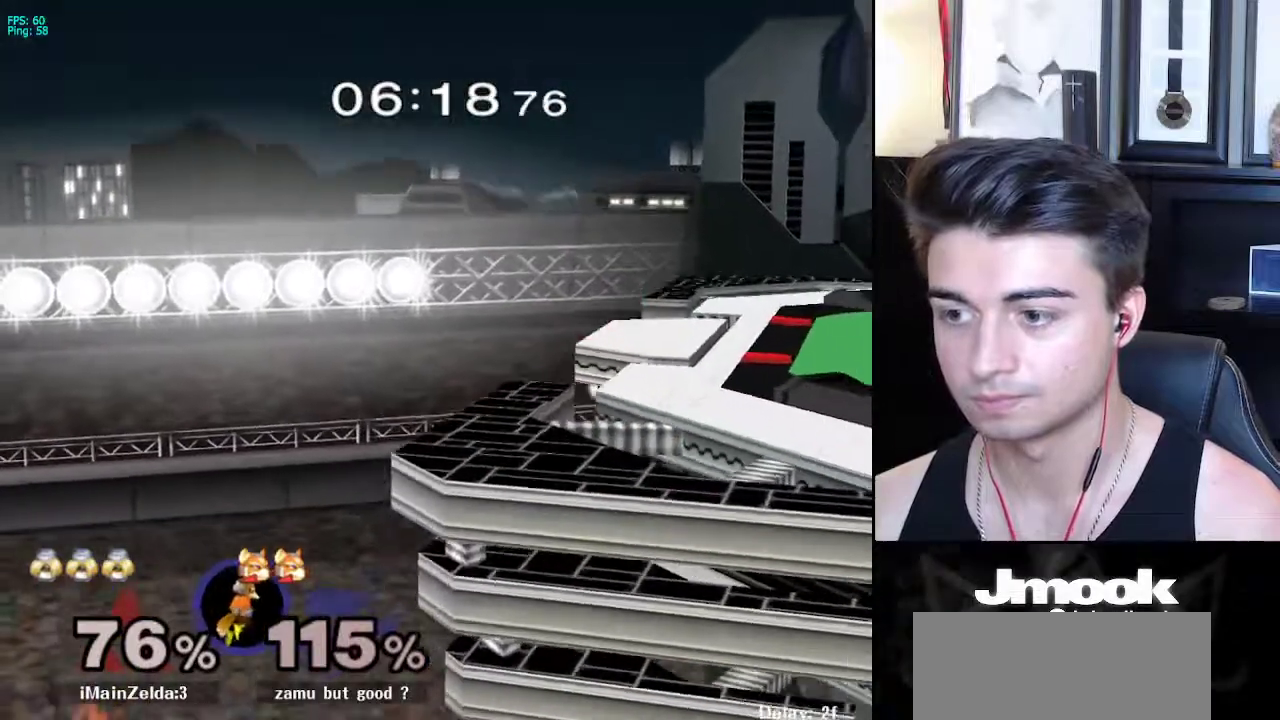
{"buttons": [], "left_stick": "center", "right_stick": "center", "events": [[133, "Z", "down"], [233, "B", "up"], [233, "Z", "up"]]}
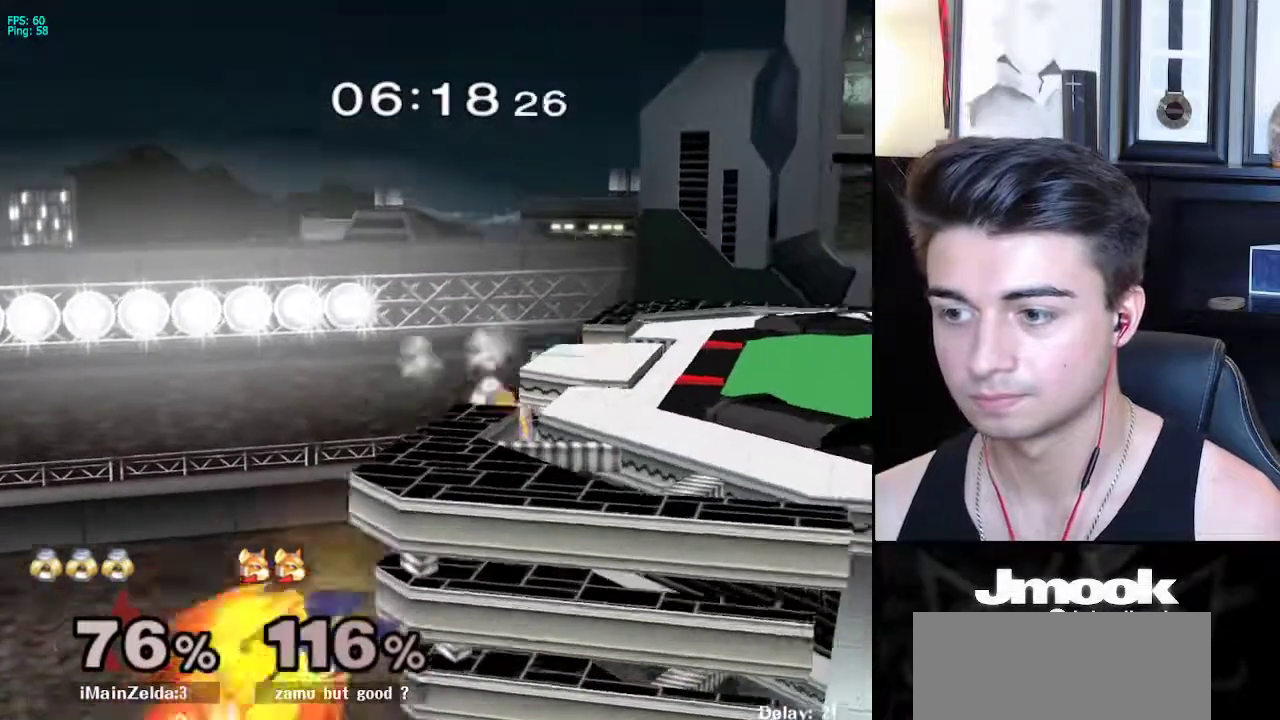
{"buttons": [], "left_stick": "center", "right_stick": "center", "events": [[17, "R1", "down"], [117, "R1", "up"]]}
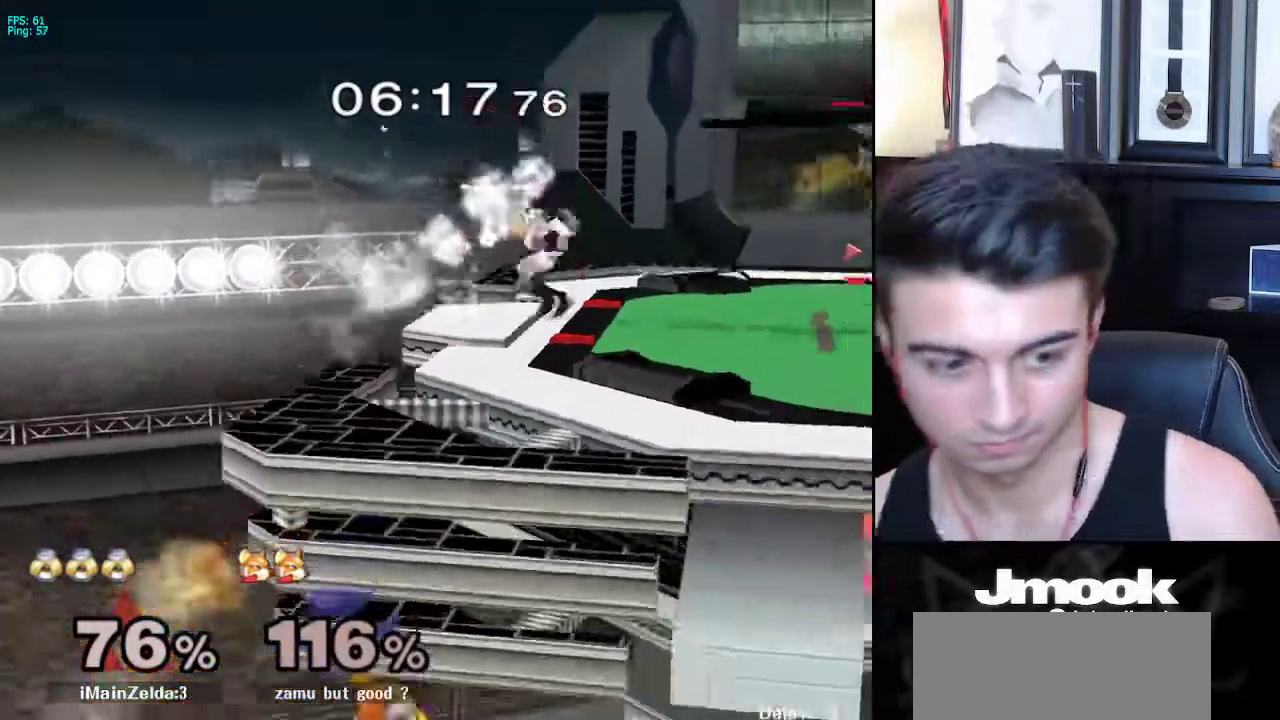
{"buttons": ["B"], "left_stick": "center", "right_stick": "center", "events": [[350, "B", "down"]]}
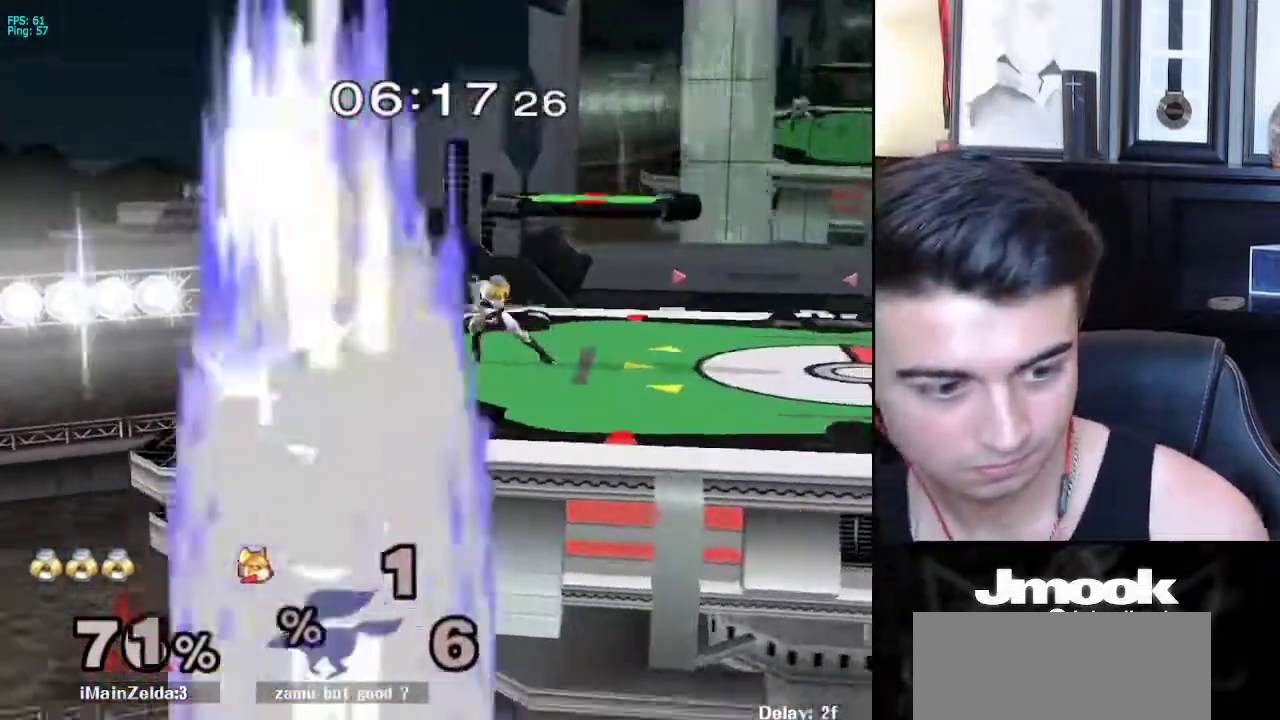
{"buttons": ["B"], "left_stick": "center", "right_stick": "center", "events": []}
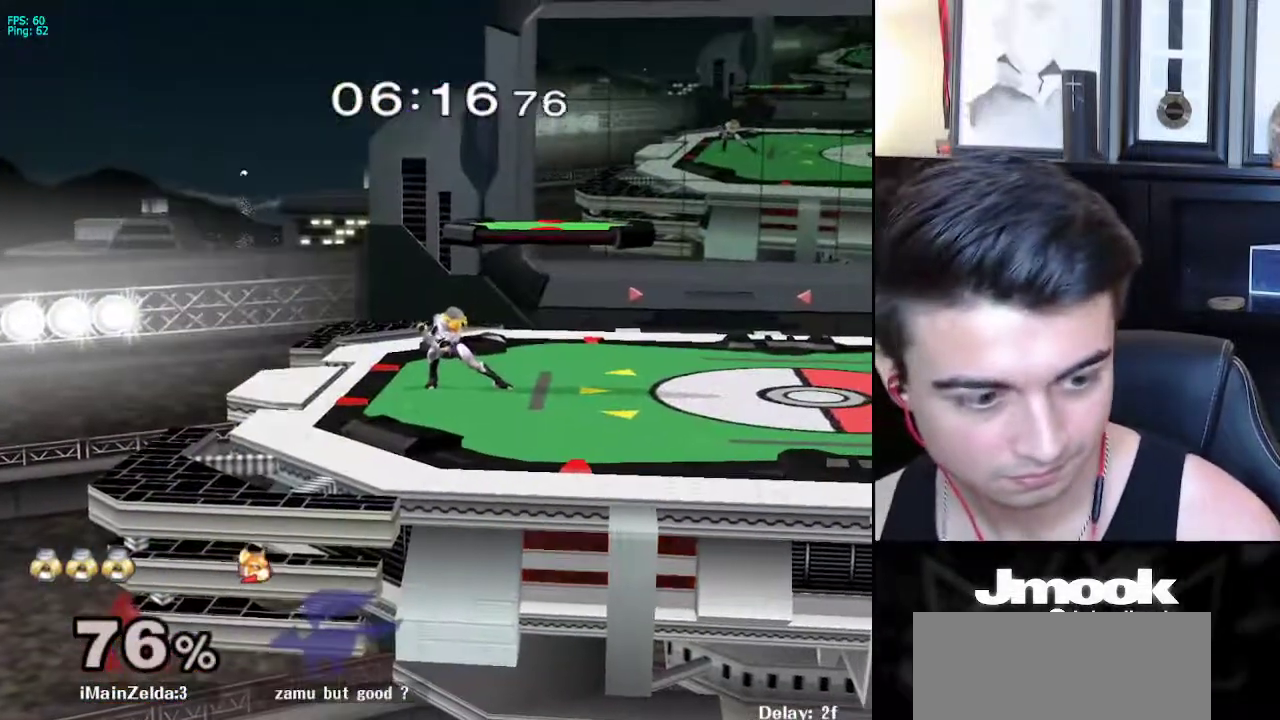
{"buttons": ["B"], "left_stick": "center", "right_stick": "center", "events": []}
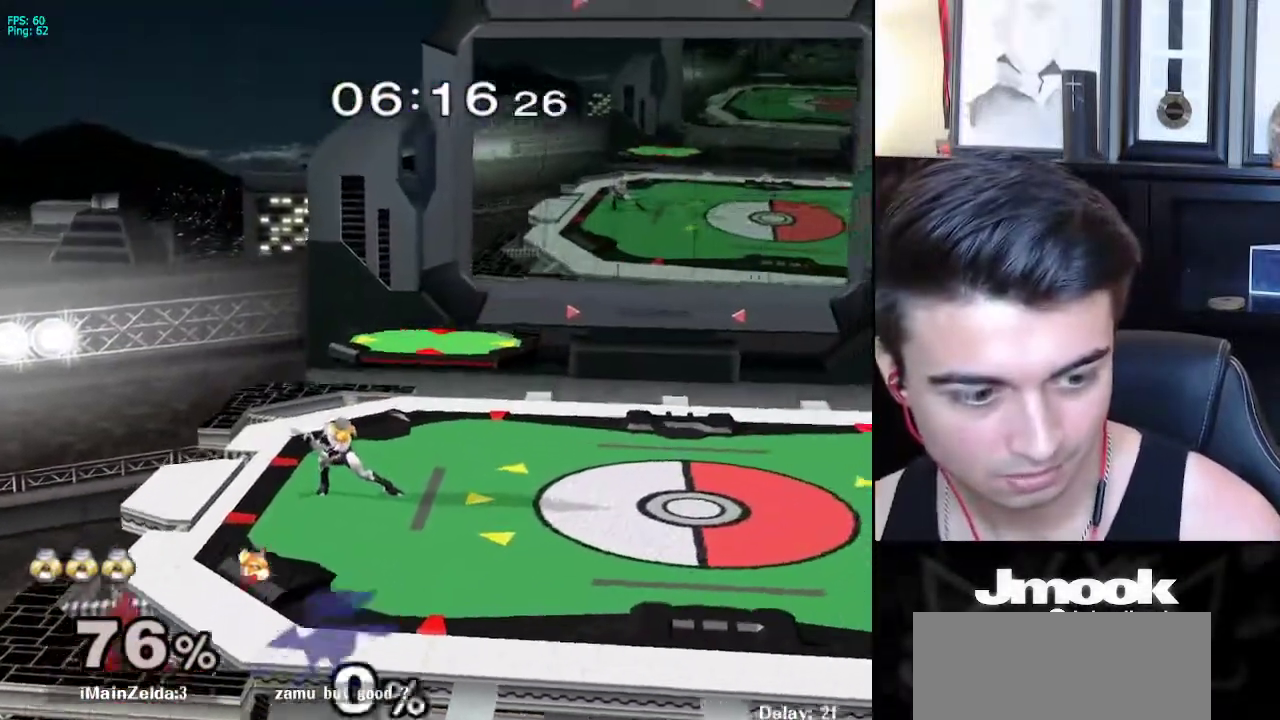
{"buttons": [], "left_stick": "left", "right_stick": "center", "events": [[200, "Z", "down"], [283, "B", "up"], [283, "Z", "up"], [333, "left_stick", "left"], [433, "left_stick", "right"], [500, "left_stick", "left"]]}
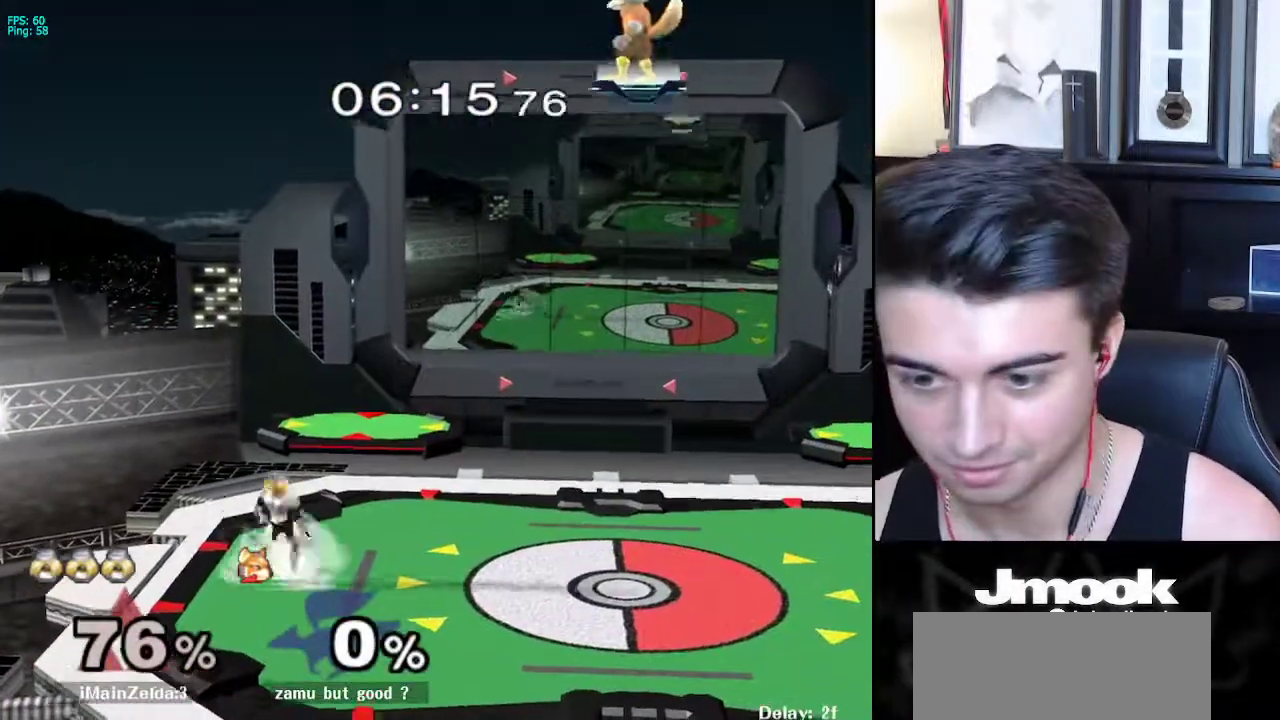
{"buttons": ["B"], "left_stick": "center", "right_stick": "center", "events": [[83, "left_stick", "right"], [150, "left_stick", "left"], [250, "X", "down"], [283, "X", "up"], [367, "left_stick", "center"], [417, "B", "down"]]}
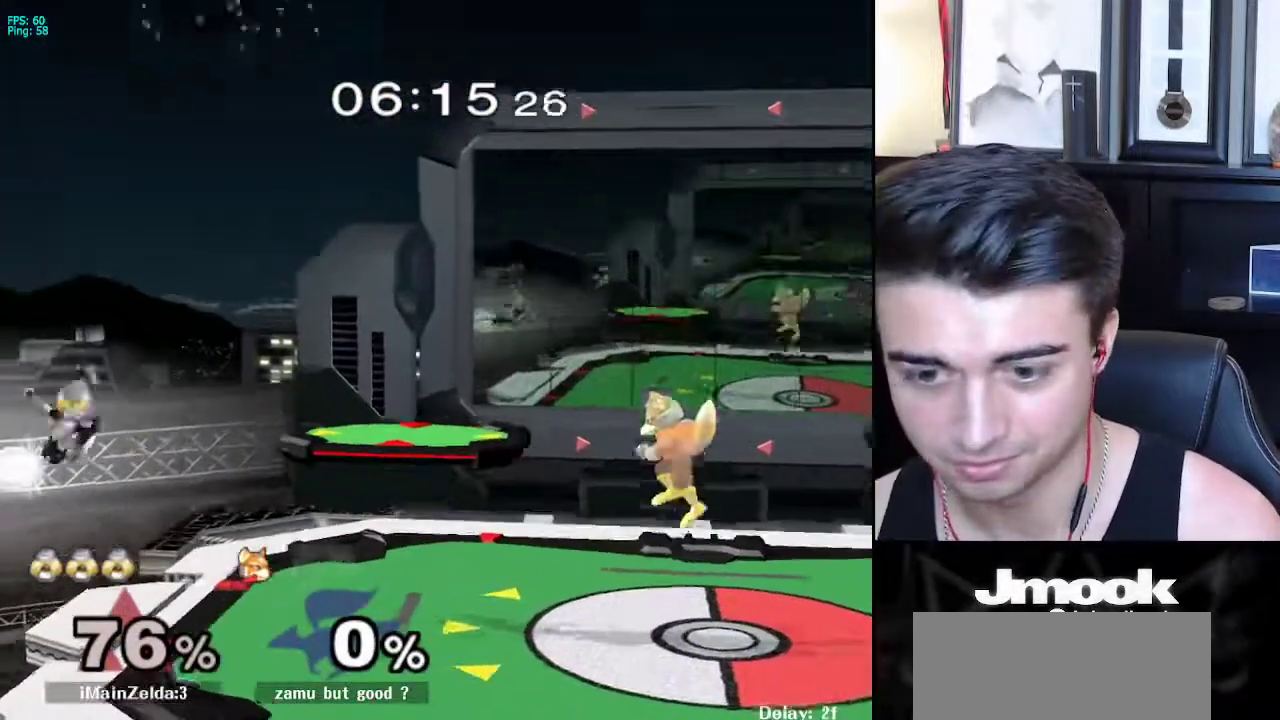
{"buttons": [], "left_stick": "center", "right_stick": "center", "events": [[50, "Z", "down"], [133, "B", "up"], [133, "Z", "up"], [200, "left_stick", "down"], [317, "left_stick", "center"]]}
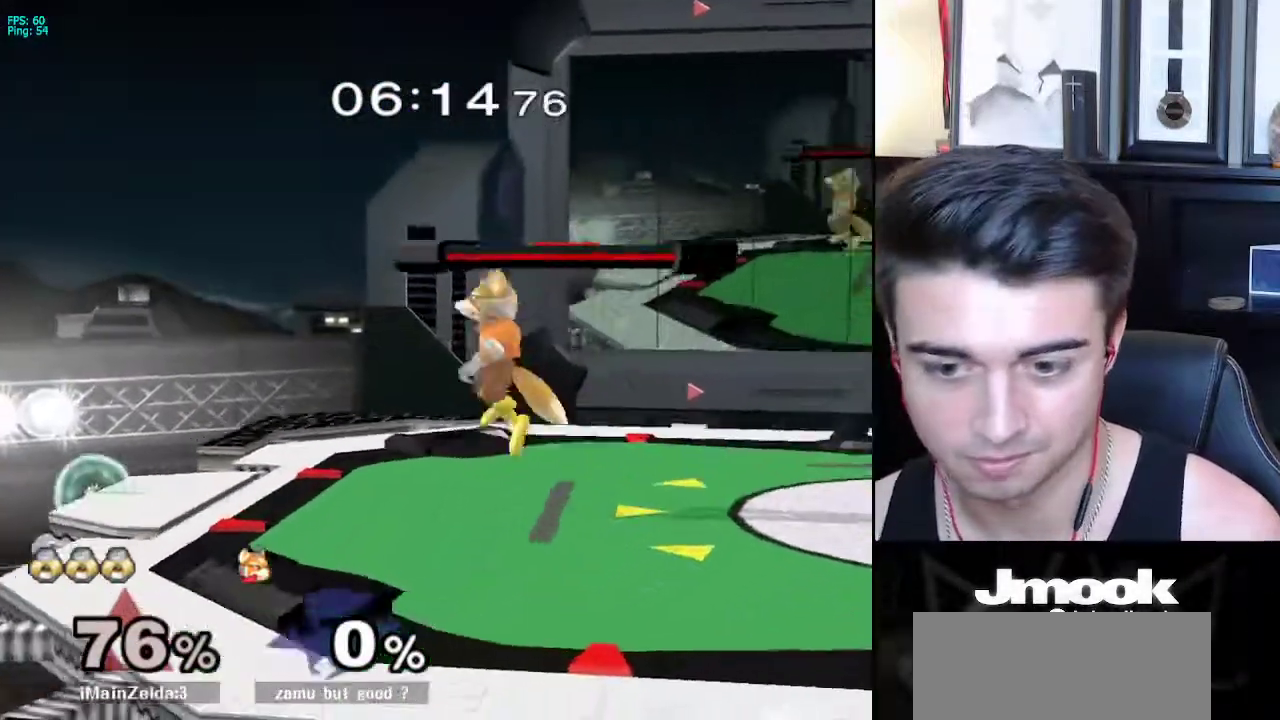
{"buttons": [], "left_stick": "center", "right_stick": "center", "events": [[33, "left_stick", "down"], [167, "B", "down"], [167, "left_stick", "up"], [383, "left_stick", "center"], [433, "B", "up"]]}
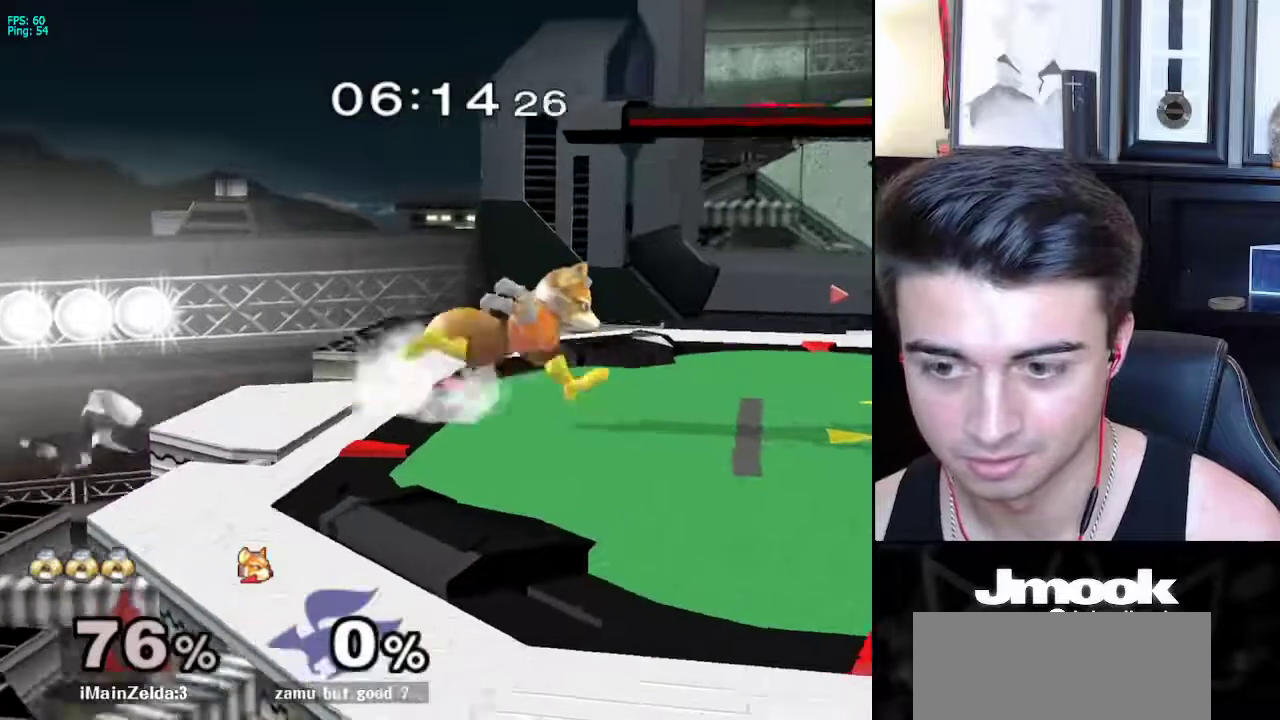
{"buttons": [], "left_stick": "center", "right_stick": "center", "events": [[150, "left_stick", "down"], [200, "X", "down"], [200, "left_stick", "down-right"], [333, "R1", "down"], [383, "X", "up"], [467, "R1", "up"], [467, "left_stick", "center"]]}
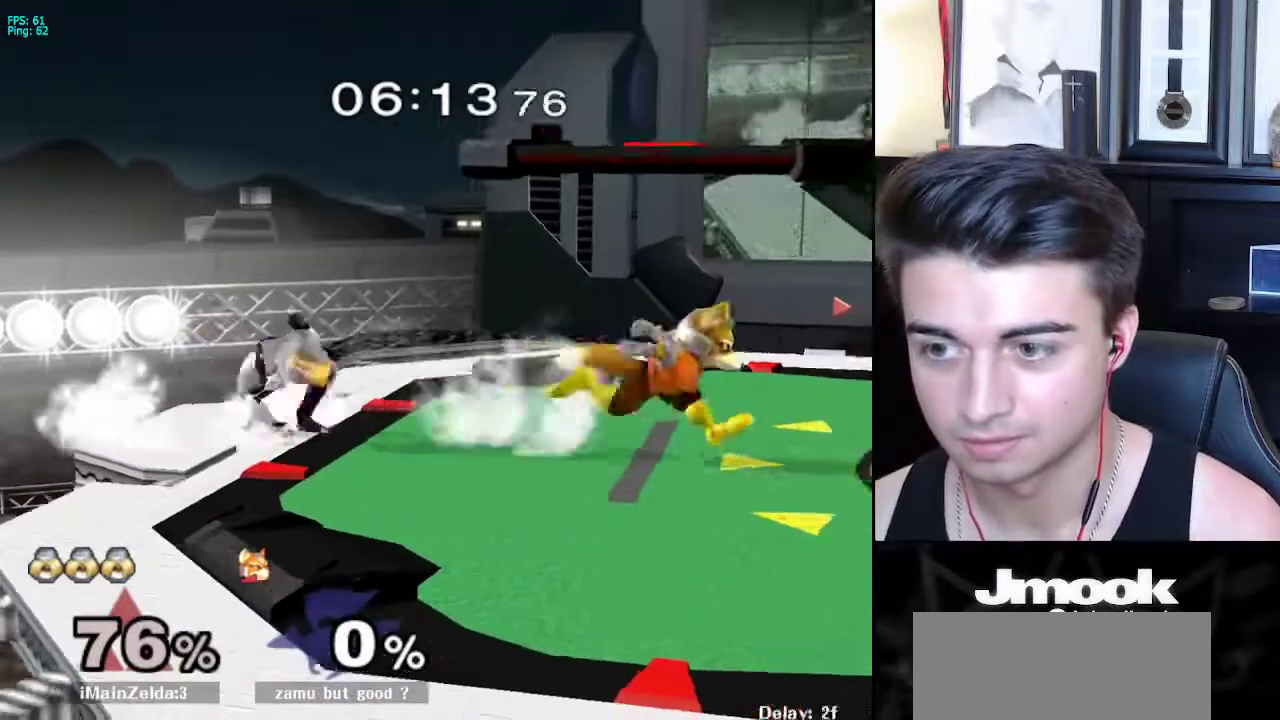
{"buttons": ["L1"], "left_stick": "center", "right_stick": "center", "events": [[50, "left_stick", "left"], [117, "left_stick", "center"], [267, "left_stick", "right"], [400, "left_stick", "center"], [500, "L1", "down"]]}
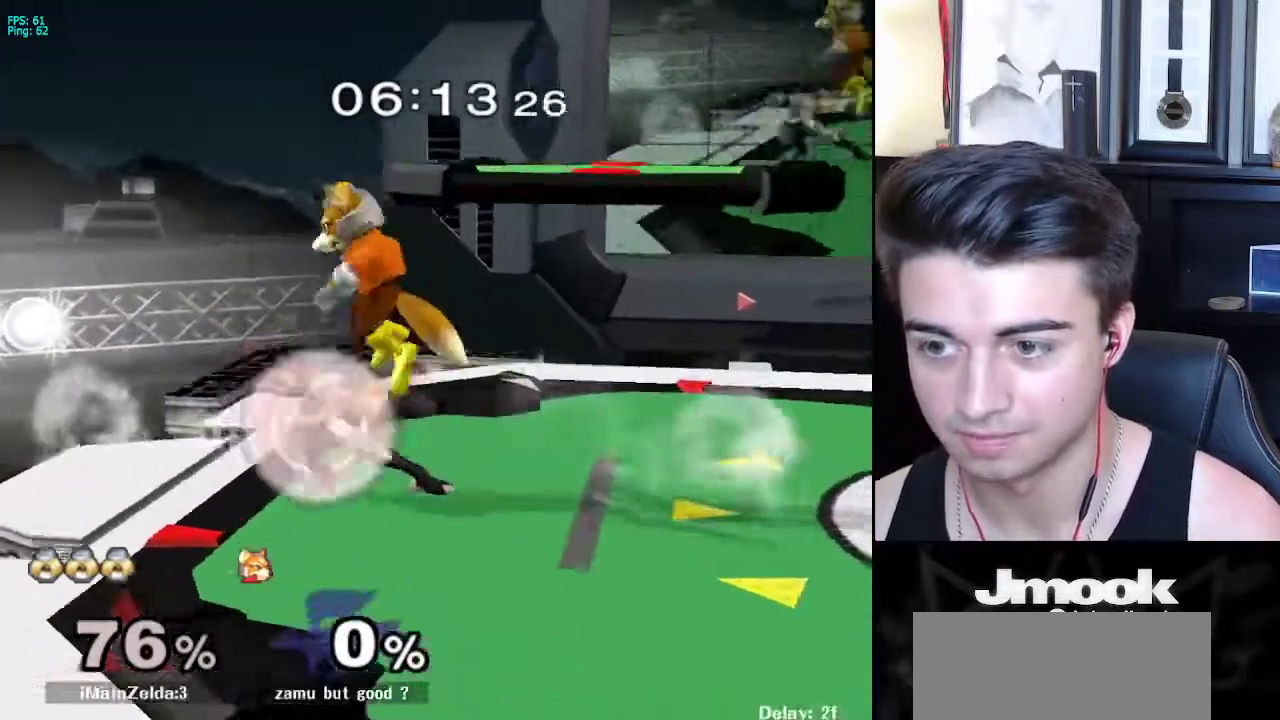
{"buttons": ["L1"], "left_stick": "center", "right_stick": "center", "events": []}
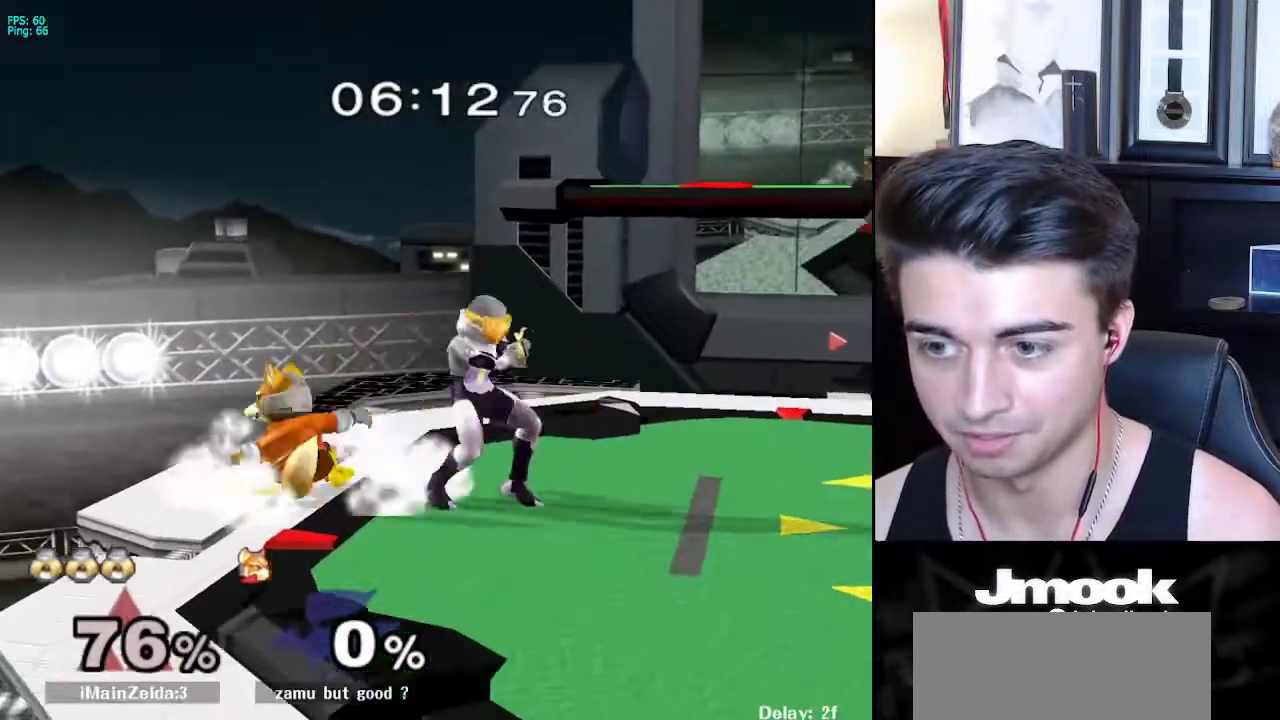
{"buttons": ["B"], "left_stick": "center", "right_stick": "center", "events": [[150, "X", "down"], [183, "X", "up"], [417, "B", "down"], [450, "L1", "up"]]}
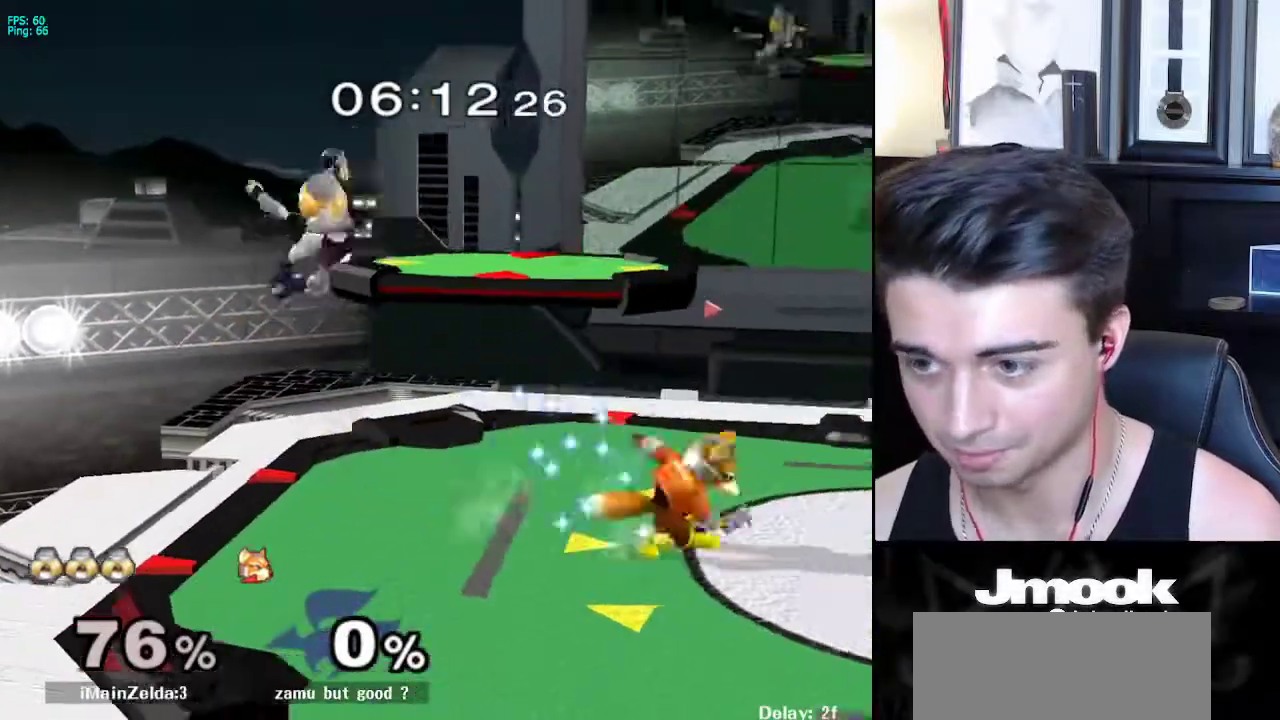
{"buttons": [], "left_stick": "left", "right_stick": "center", "events": [[133, "B", "up"], [483, "left_stick", "left"]]}
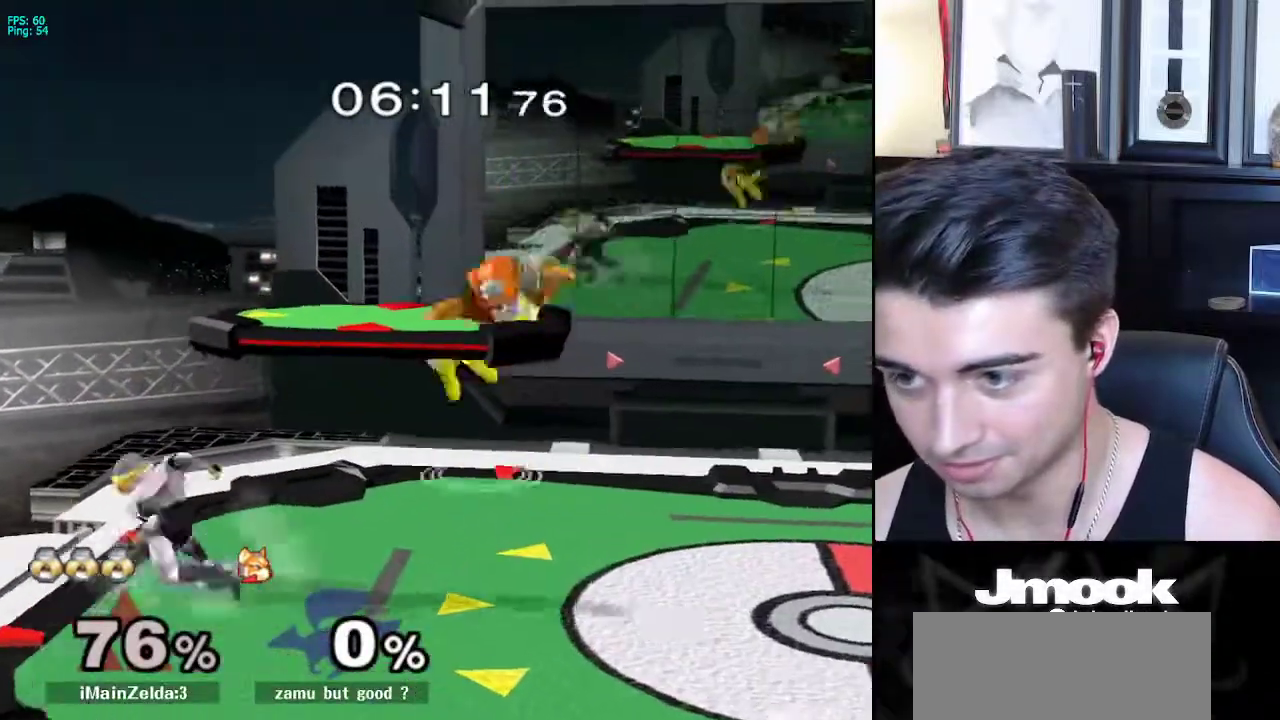
{"buttons": [], "left_stick": "center", "right_stick": "center", "events": [[67, "left_stick", "center"]]}
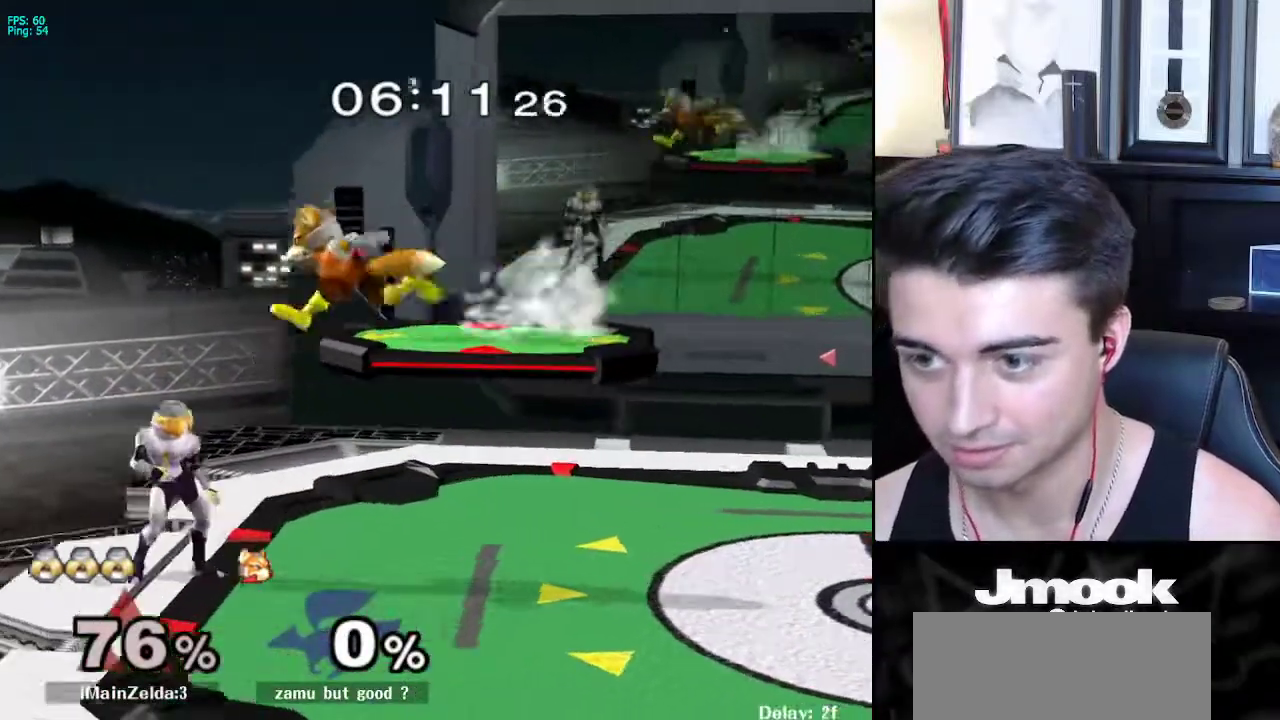
{"buttons": ["L1"], "left_stick": "center", "right_stick": "center", "events": [[150, "L1", "down"], [417, "A", "down"], [500, "A", "up"]]}
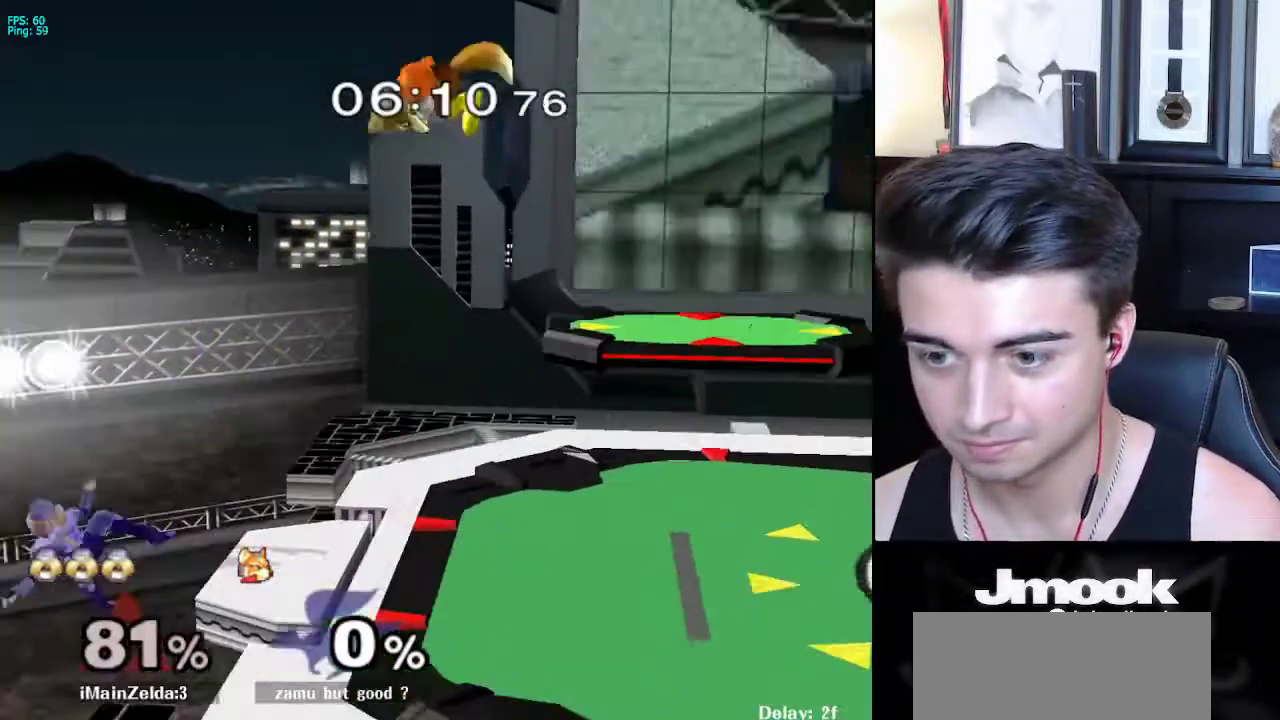
{"buttons": ["X"], "left_stick": "up-right", "right_stick": "center", "events": [[67, "left_stick", "down-right"], [167, "L1", "up"], [167, "left_stick", "center"], [367, "left_stick", "up"], [400, "X", "down"], [450, "X", "up"], [450, "left_stick", "up-right"], [500, "X", "down"]]}
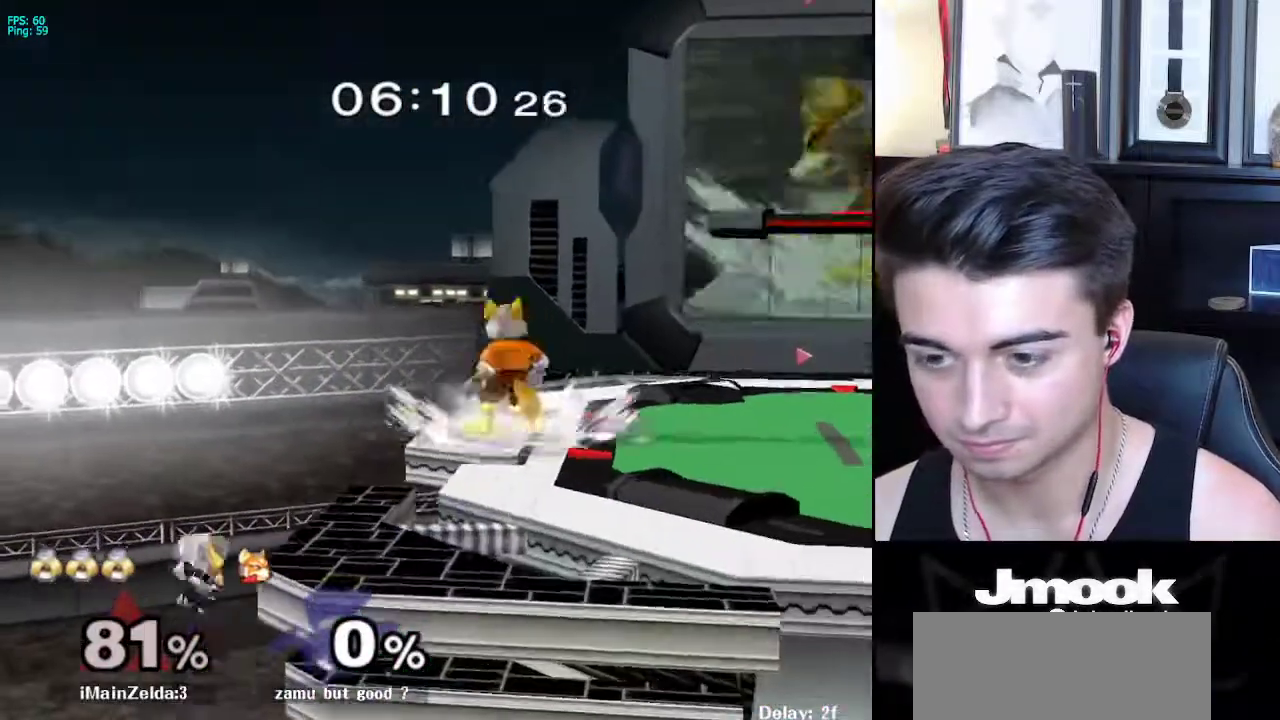
{"buttons": ["B"], "left_stick": "up-right", "right_stick": "center", "events": [[83, "X", "up"], [183, "left_stick", "up"], [383, "left_stick", "down-right"], [450, "left_stick", "up-right"], [467, "B", "down"]]}
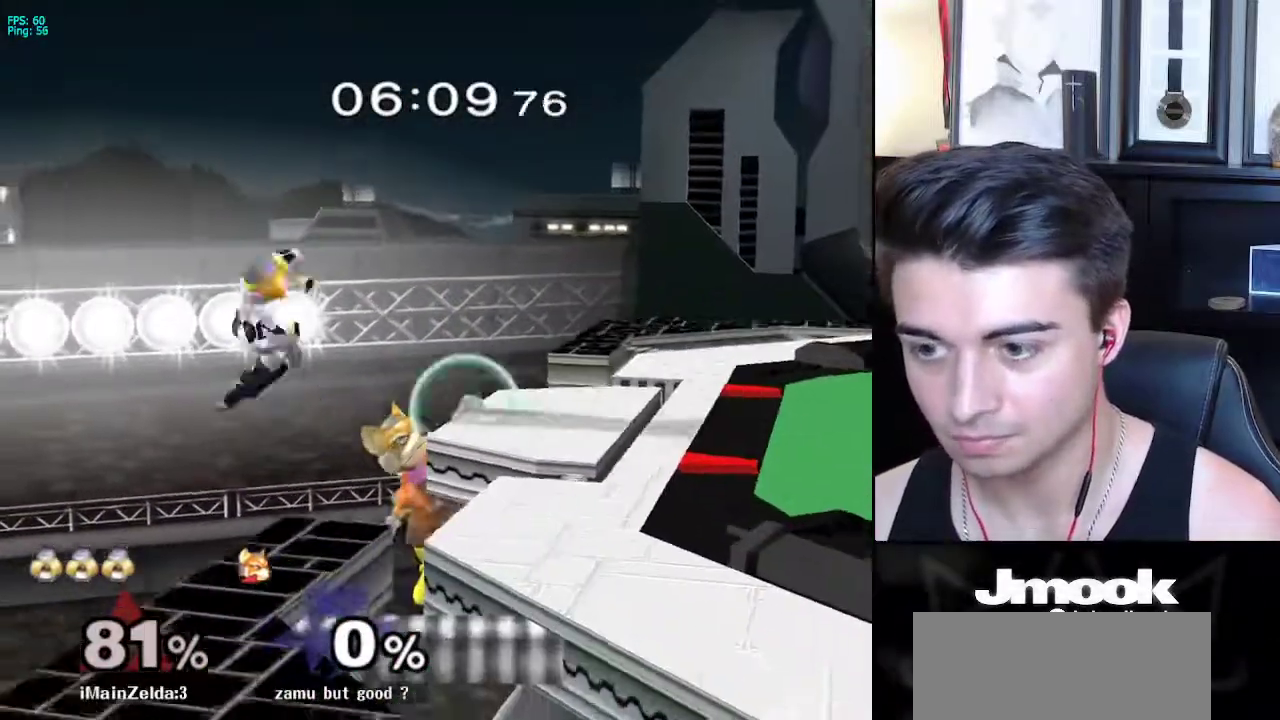
{"buttons": ["B"], "left_stick": "down", "right_stick": "center", "events": [[317, "left_stick", "down-right"], [400, "left_stick", "down"]]}
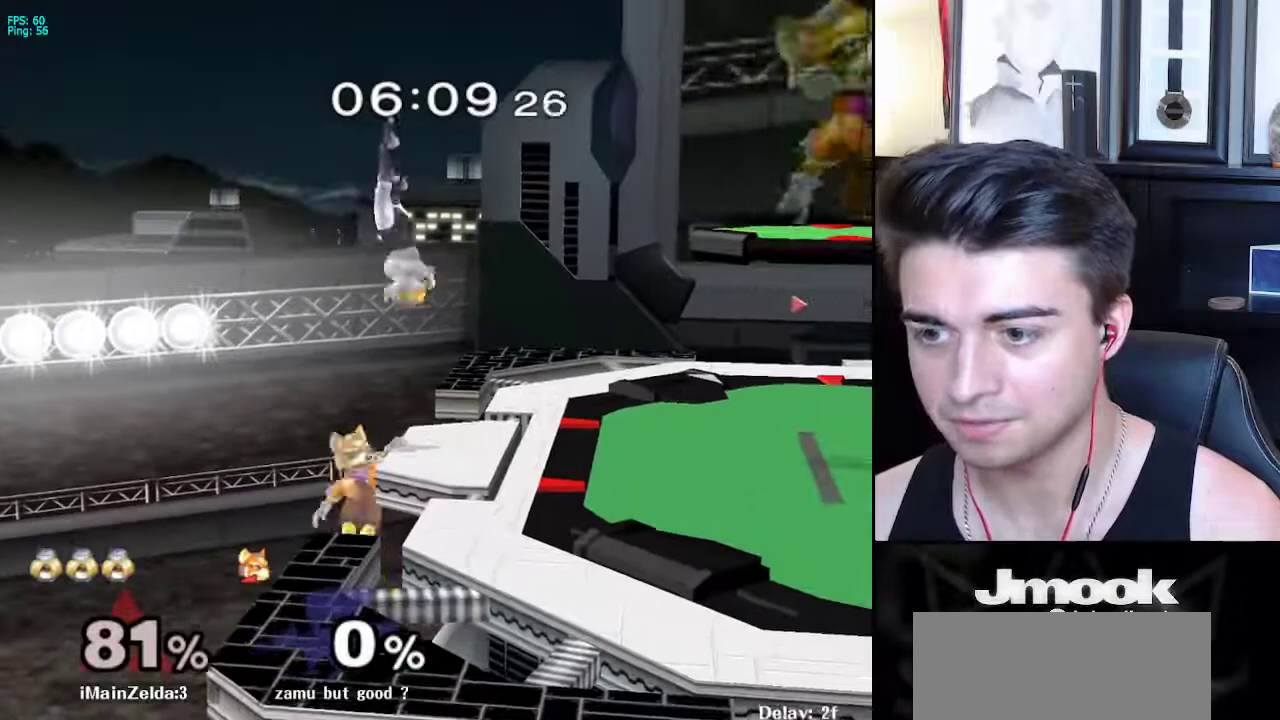
{"buttons": [], "left_stick": "center", "right_stick": "center", "events": [[167, "B", "up"], [300, "left_stick", "center"]]}
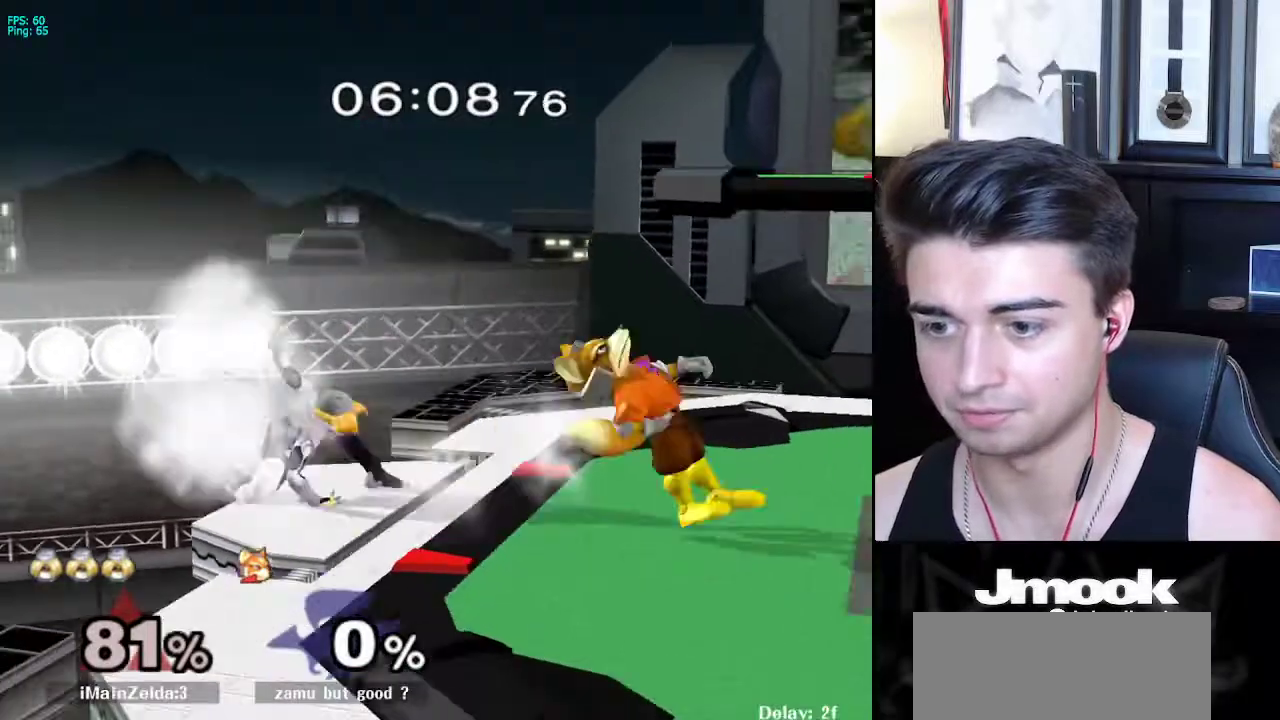
{"buttons": ["R1"], "left_stick": "down-left", "right_stick": "down", "events": [[250, "left_stick", "down-left"], [267, "R1", "down"], [267, "right_stick", "down"]]}
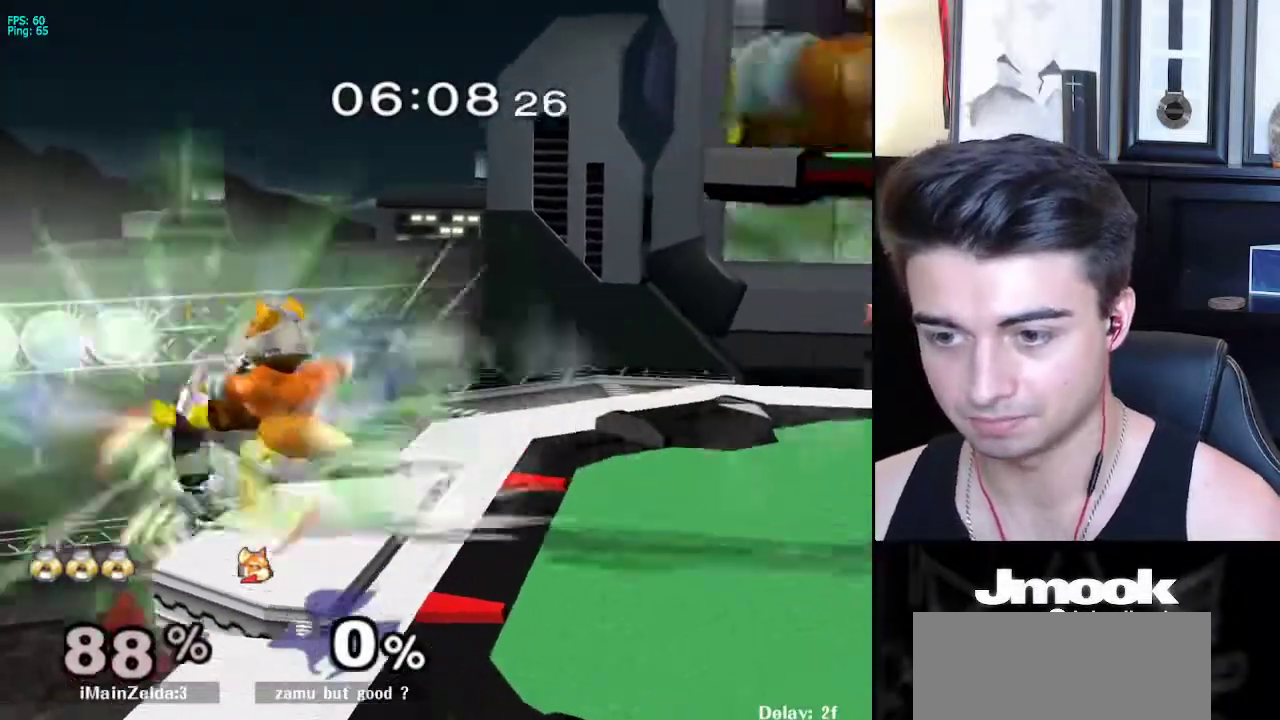
{"buttons": ["R1"], "left_stick": "down-right", "right_stick": "down", "events": [[133, "R1", "up"], [133, "right_stick", "center"], [183, "left_stick", "center"], [433, "R1", "down"], [433, "left_stick", "down"], [433, "right_stick", "down"], [483, "left_stick", "down-right"]]}
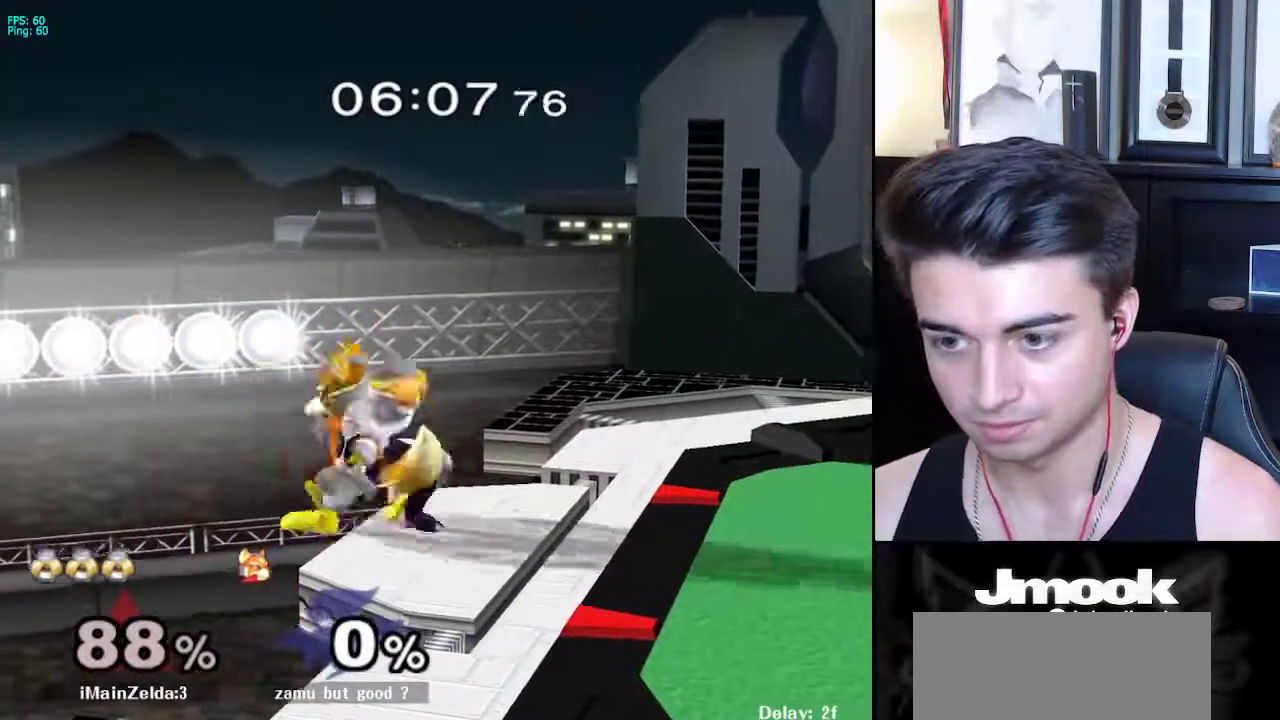
{"buttons": [], "left_stick": "center", "right_stick": "center", "events": [[117, "left_stick", "right"], [333, "R1", "up"], [367, "right_stick", "center"], [500, "left_stick", "center"]]}
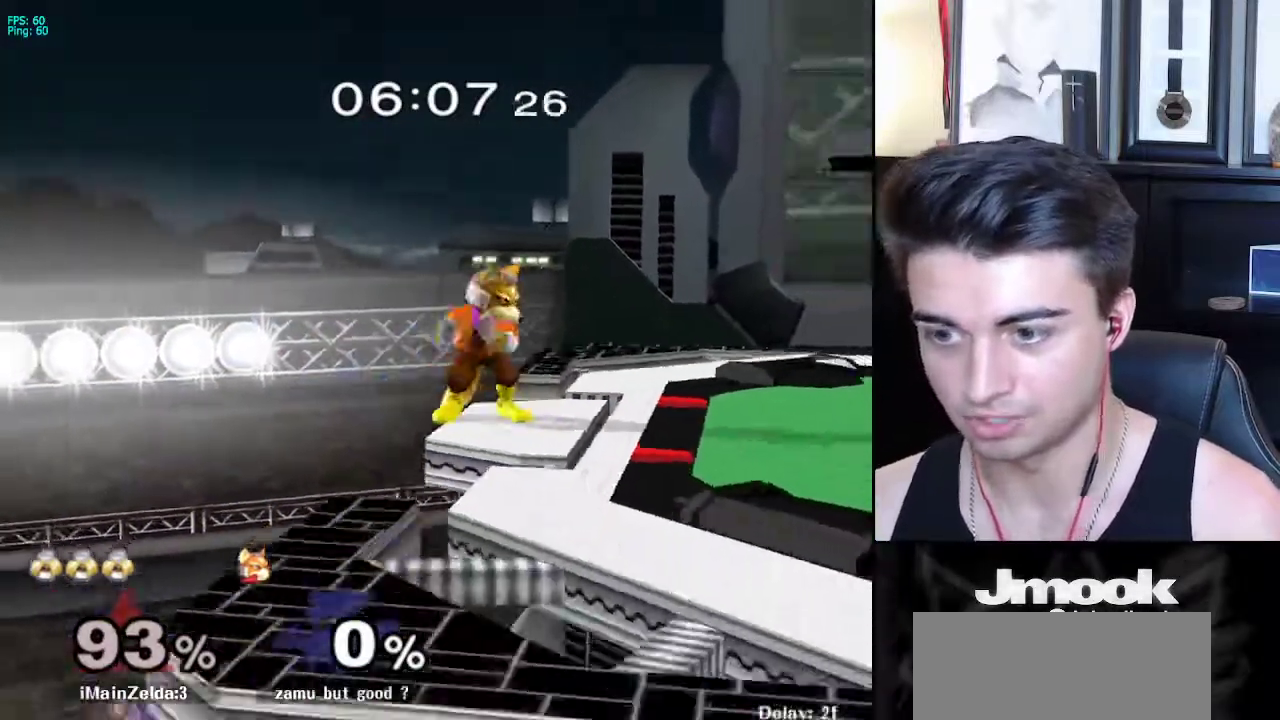
{"buttons": [], "left_stick": "up-right", "right_stick": "center", "events": [[117, "X", "down"], [133, "left_stick", "right"], [183, "X", "up"], [183, "left_stick", "up-right"], [250, "X", "down"], [383, "X", "up"]]}
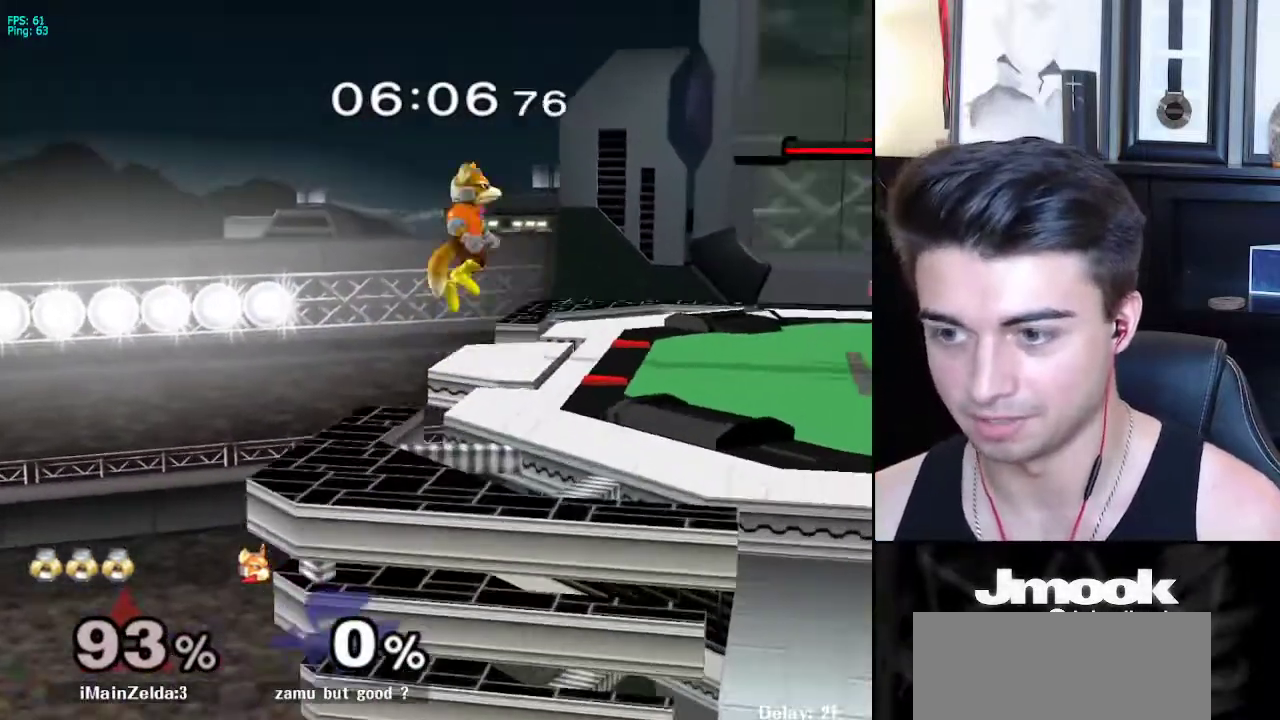
{"buttons": ["B"], "left_stick": "right", "right_stick": "center", "events": [[150, "left_stick", "up"], [267, "left_stick", "up-right"], [317, "B", "down"], [417, "left_stick", "right"]]}
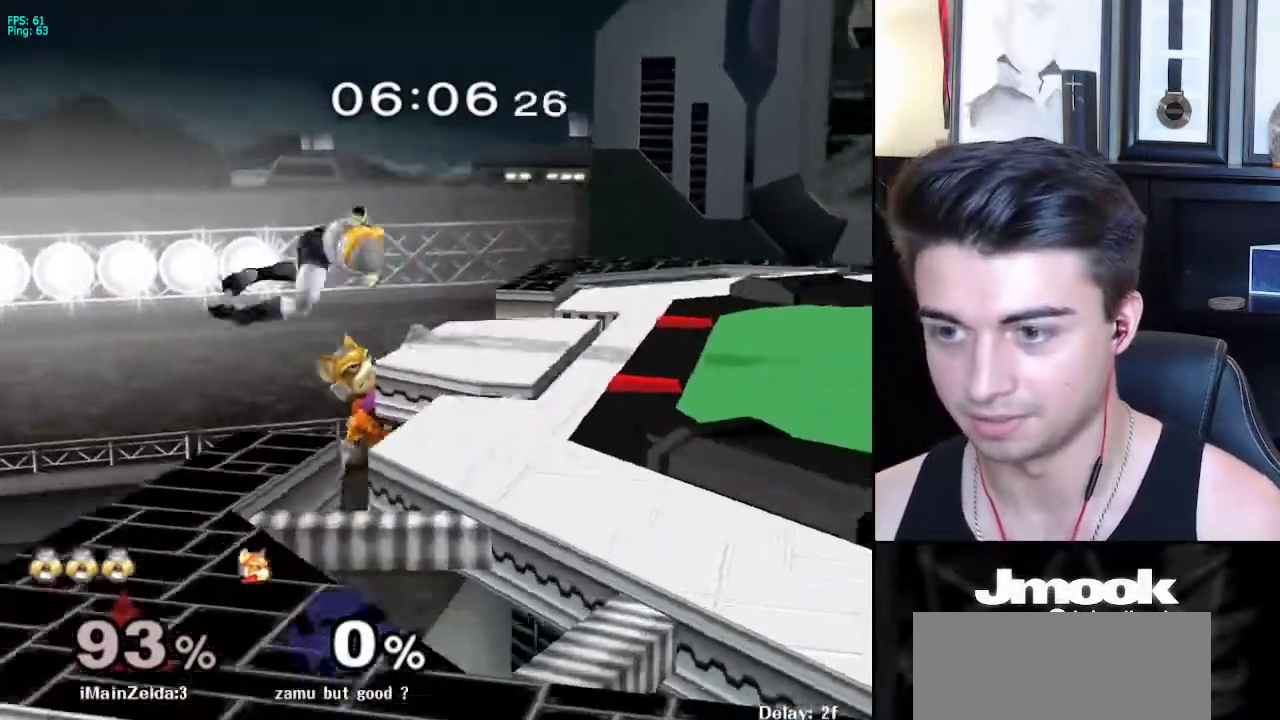
{"buttons": [], "left_stick": "right", "right_stick": "center", "events": [[350, "B", "up"]]}
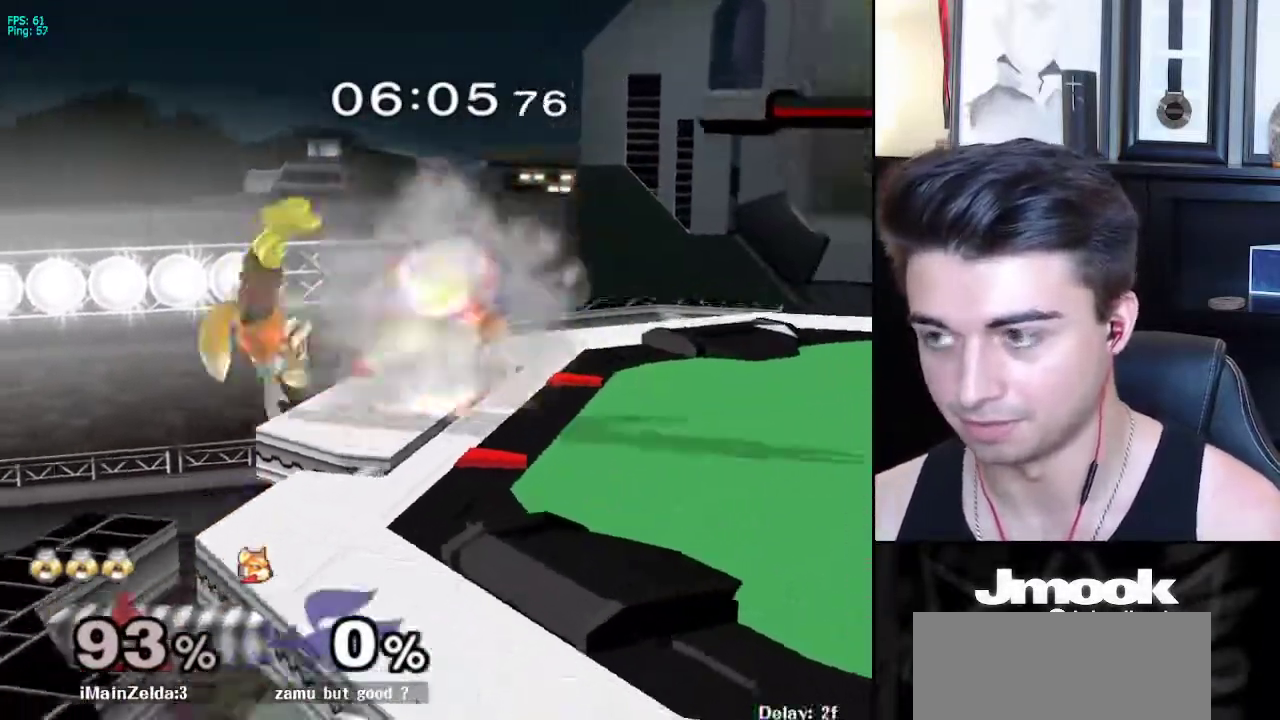
{"buttons": [], "left_stick": "right", "right_stick": "down", "events": [[317, "right_stick", "down"]]}
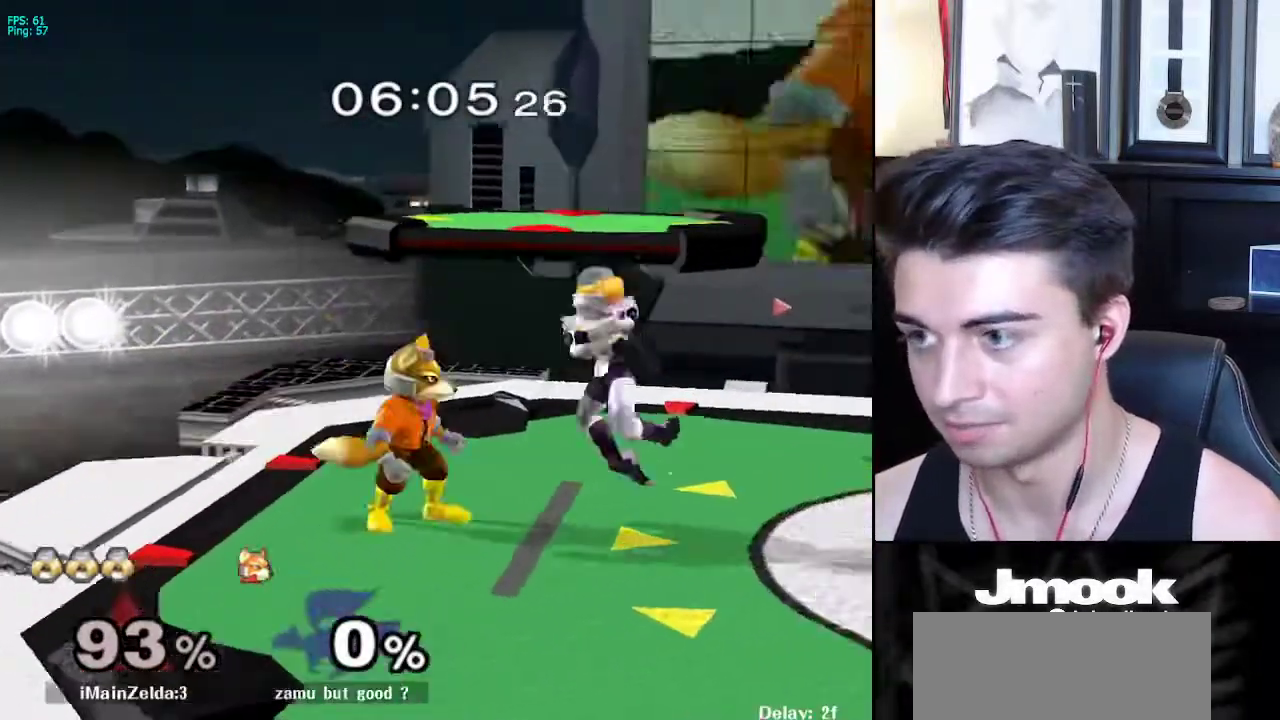
{"buttons": ["R1"], "left_stick": "right", "right_stick": "right", "events": [[17, "right_stick", "center"], [183, "left_stick", "down"], [450, "right_stick", "right"], [467, "R1", "down"], [483, "left_stick", "right"]]}
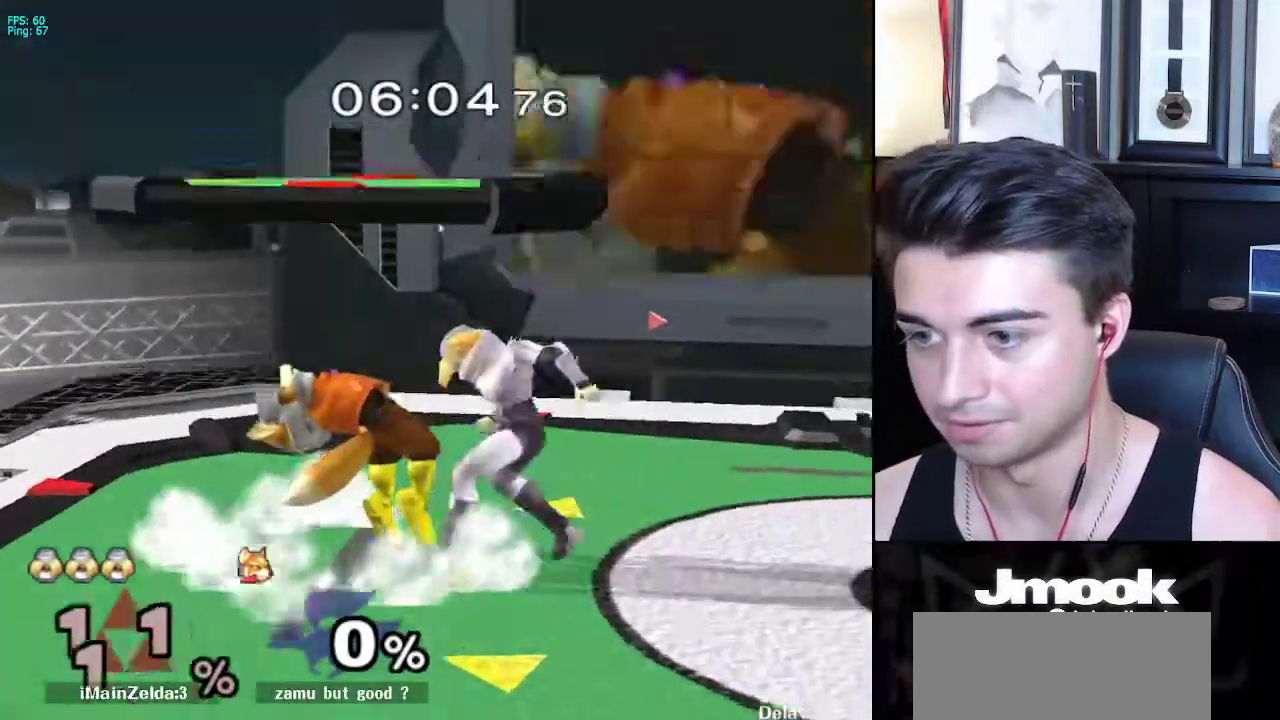
{"buttons": [], "left_stick": "center", "right_stick": "center", "events": [[167, "R1", "up"], [217, "right_stick", "center"], [367, "left_stick", "center"]]}